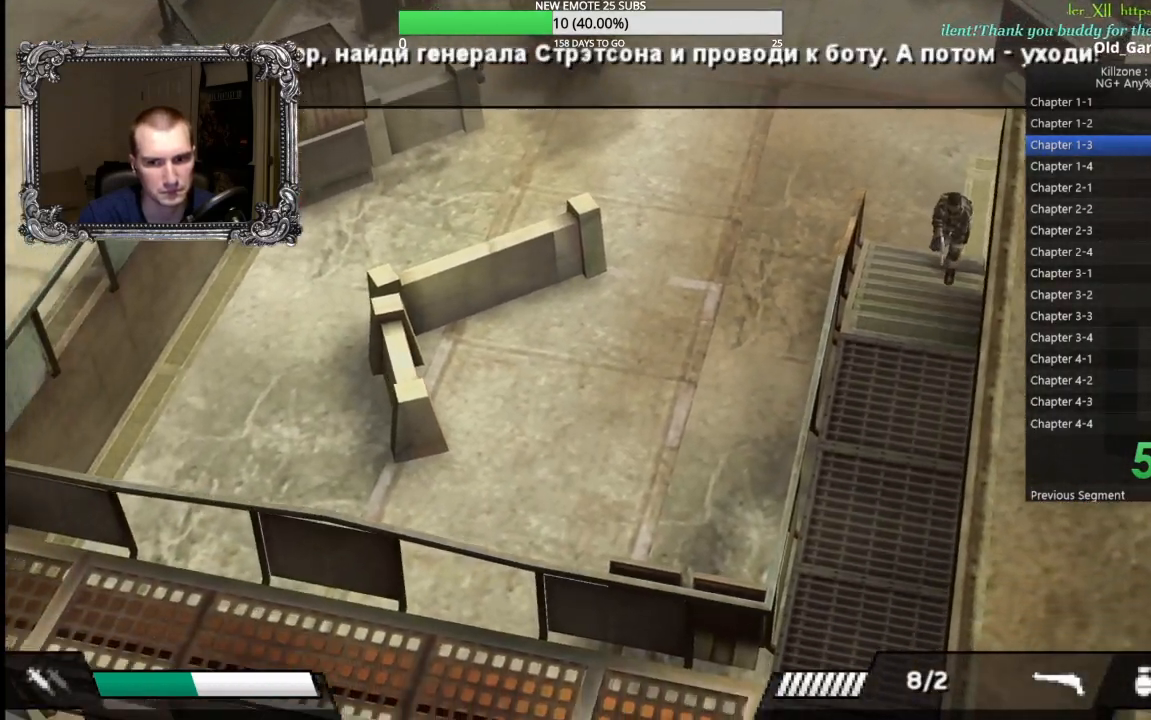
Gameplay with a controller (Xbox layout); each line is a JSON object with the inputs held at the frame after it (dt_ms = milliseconds from this image to that frame). "button_events" lists button changes between this image and that frame as [ms after this image, input, new state], when the widget could be followed in between (sticks are given only as held states). Not read: R3 right_stick.
{"dt_ms": 500, "buttons": [], "left_stick": "down", "button_events": []}
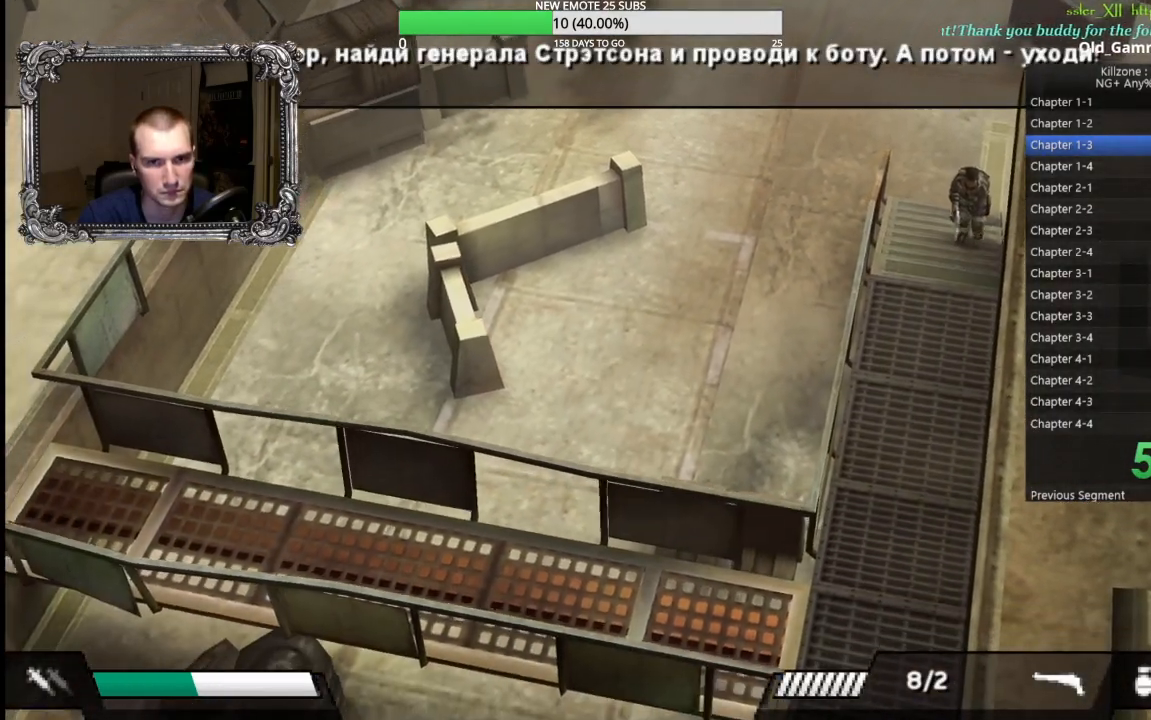
{"dt_ms": 500, "buttons": [], "left_stick": "down-left", "button_events": []}
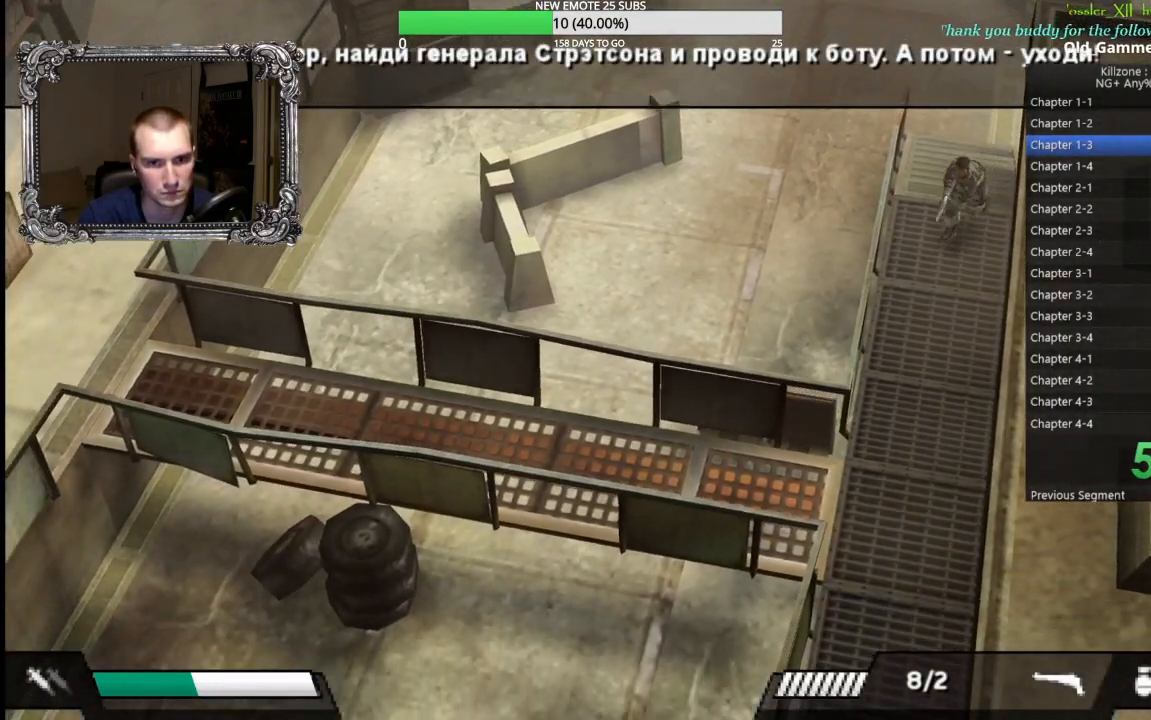
{"dt_ms": 500, "buttons": [], "left_stick": "down-left", "button_events": []}
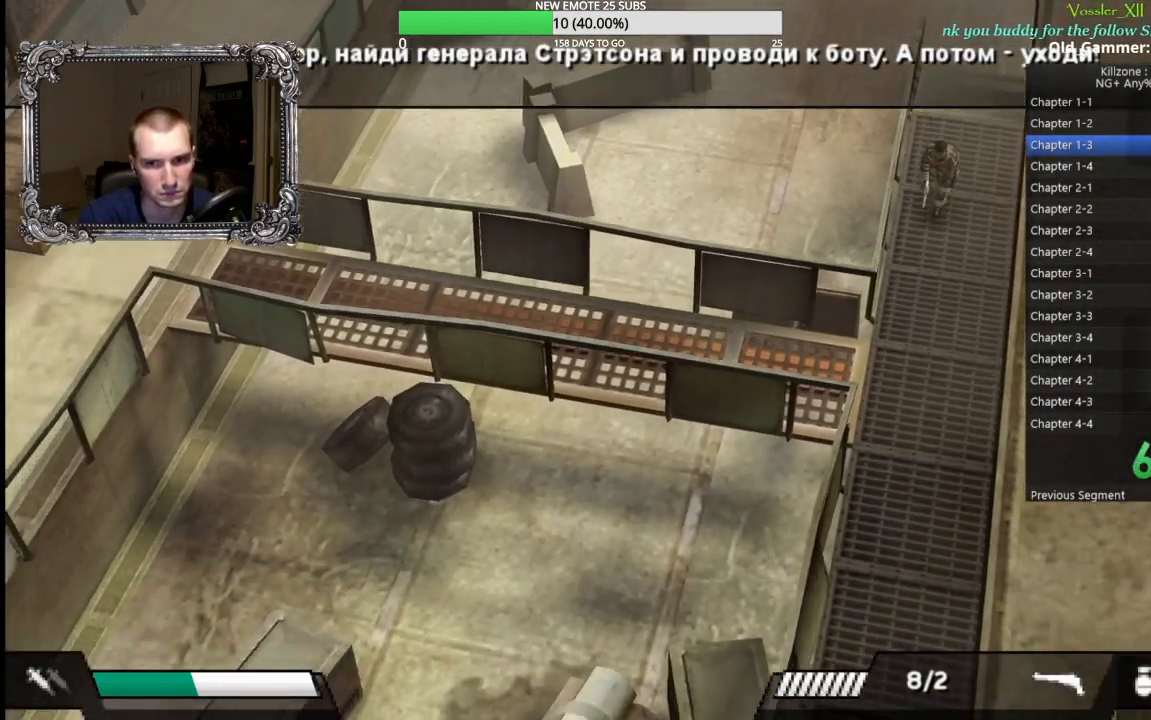
{"dt_ms": 500, "buttons": [], "left_stick": "down-left", "button_events": []}
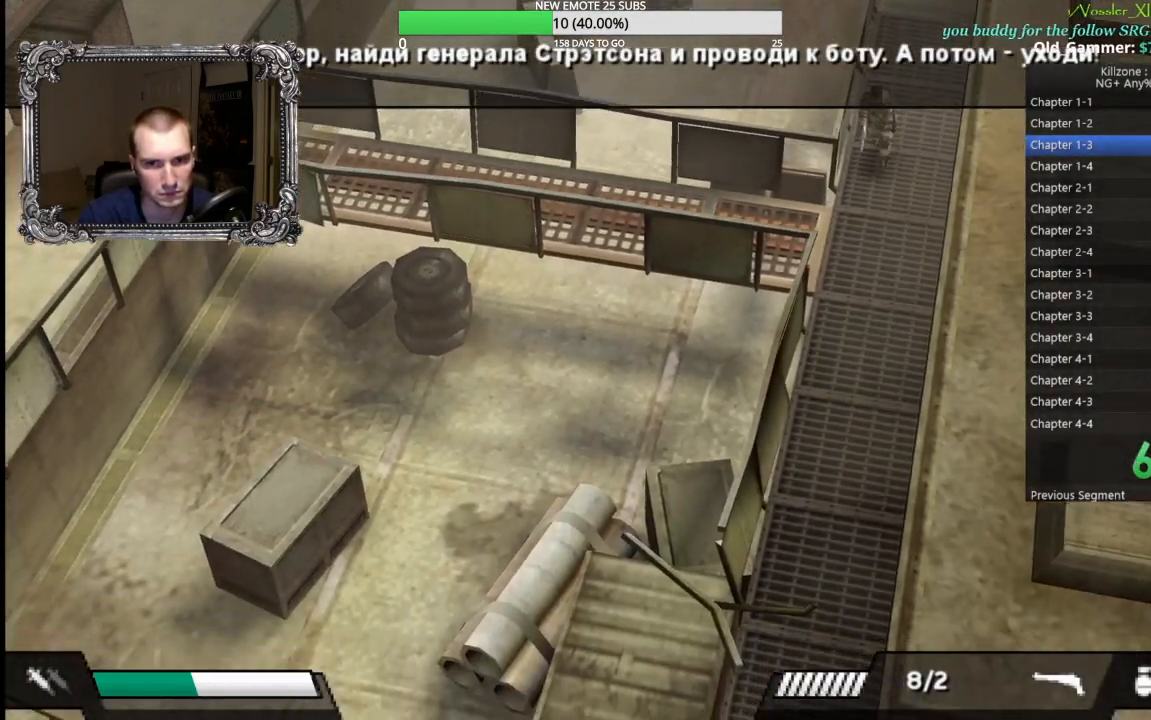
{"dt_ms": 500, "buttons": [], "left_stick": "down-left", "button_events": []}
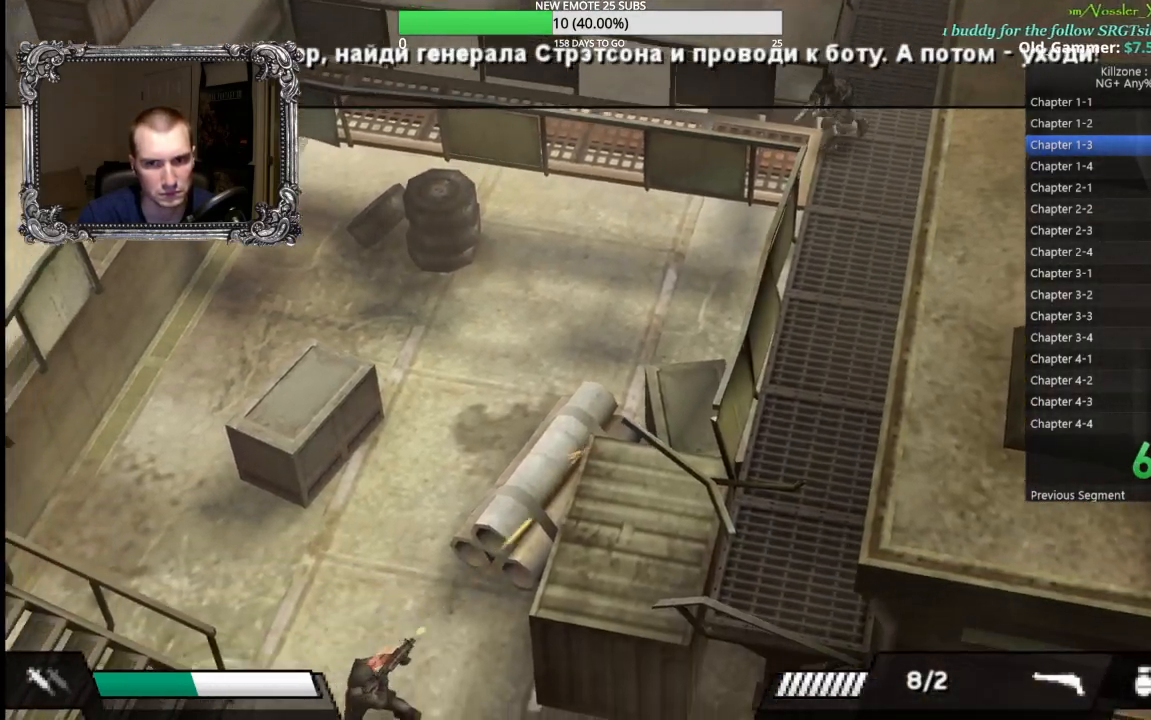
{"dt_ms": 500, "buttons": [], "left_stick": "left", "button_events": []}
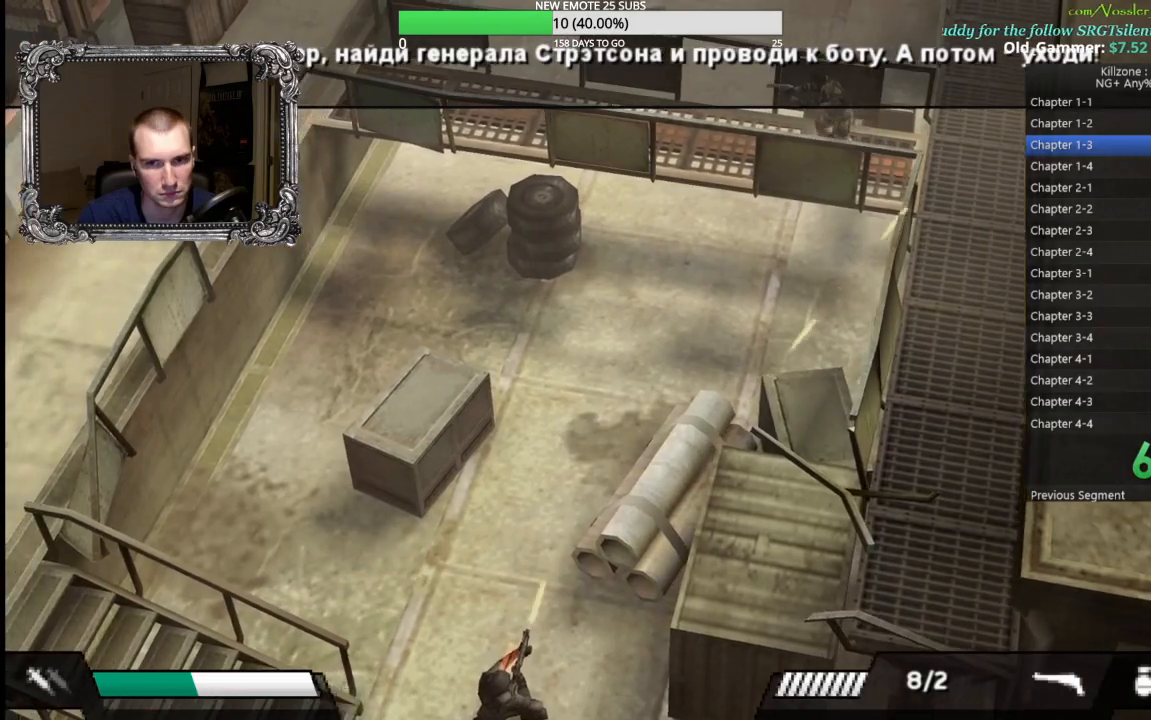
{"dt_ms": 500, "buttons": [], "left_stick": "left", "button_events": []}
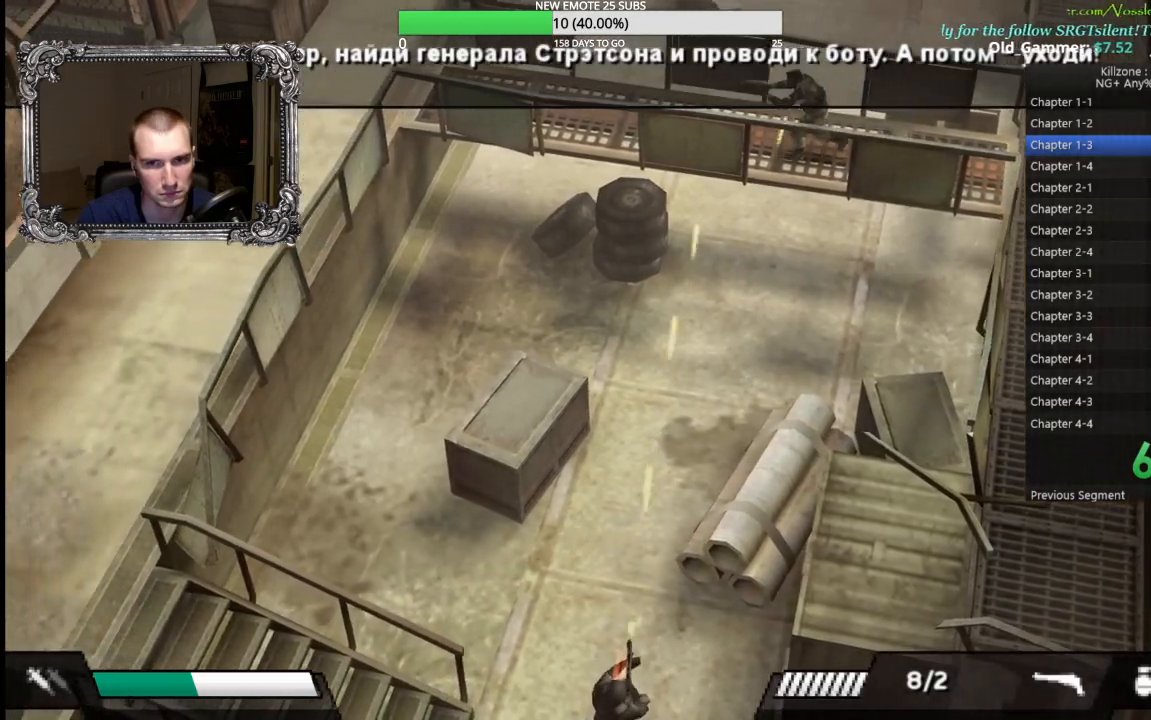
{"dt_ms": 500, "buttons": [], "left_stick": "left", "button_events": []}
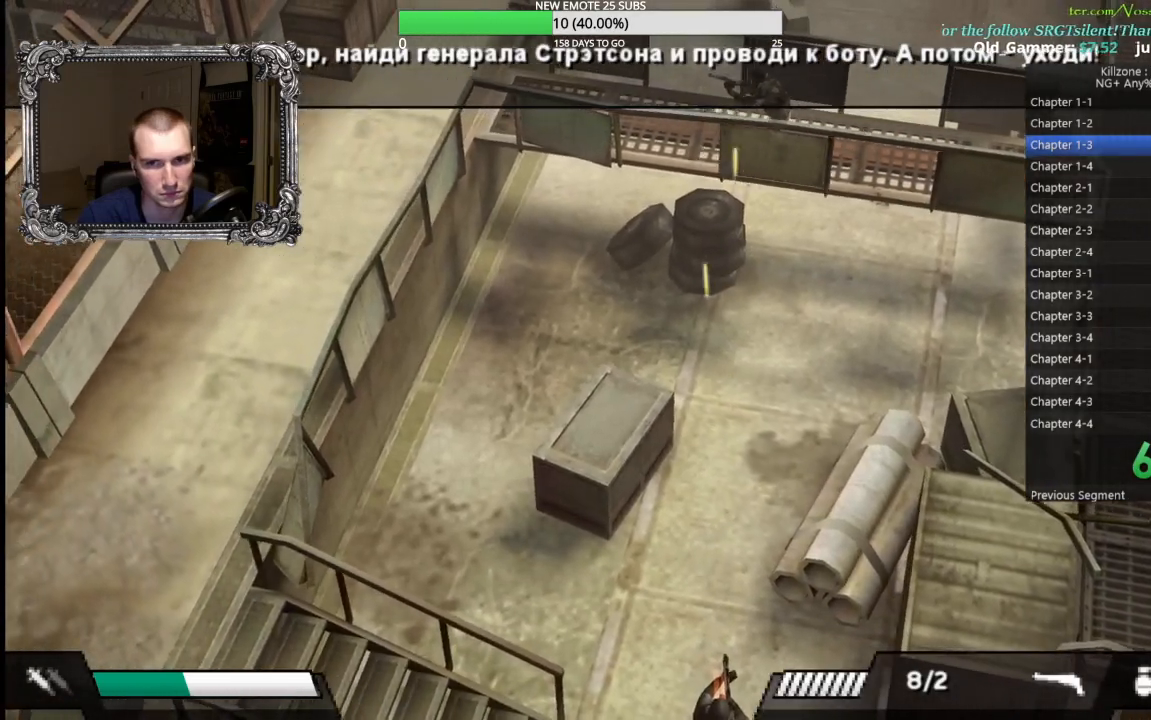
{"dt_ms": 500, "buttons": [], "left_stick": "left", "button_events": []}
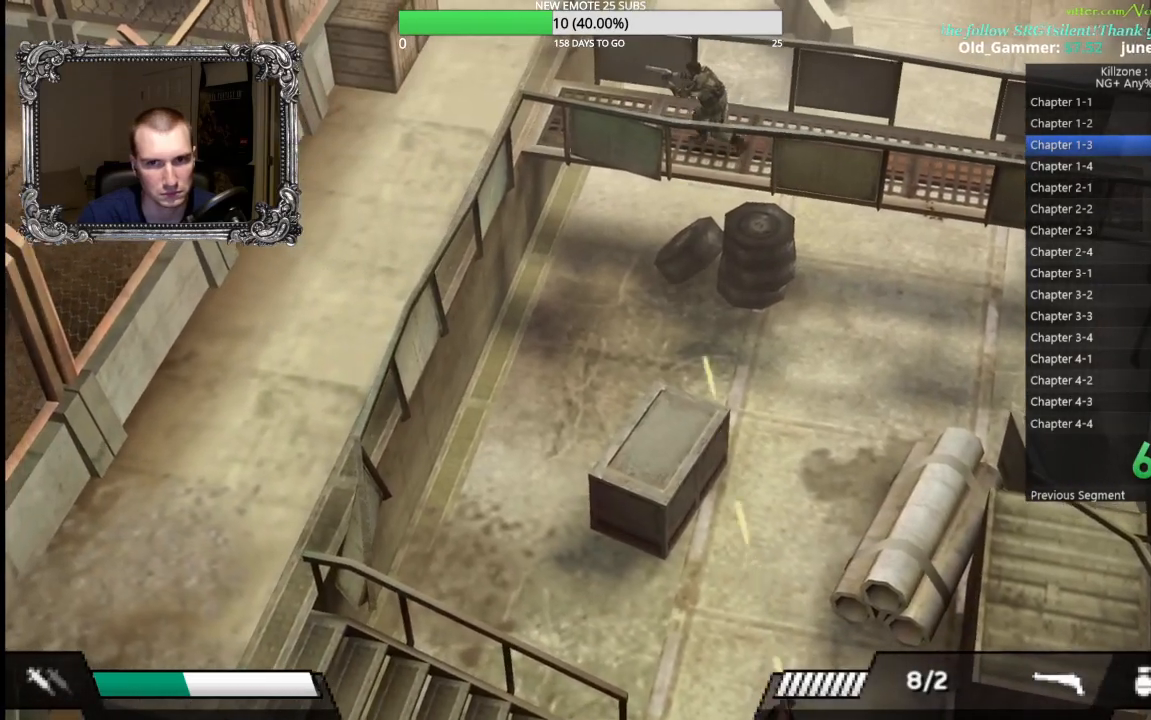
{"dt_ms": 1000, "buttons": [], "left_stick": "up-left", "button_events": []}
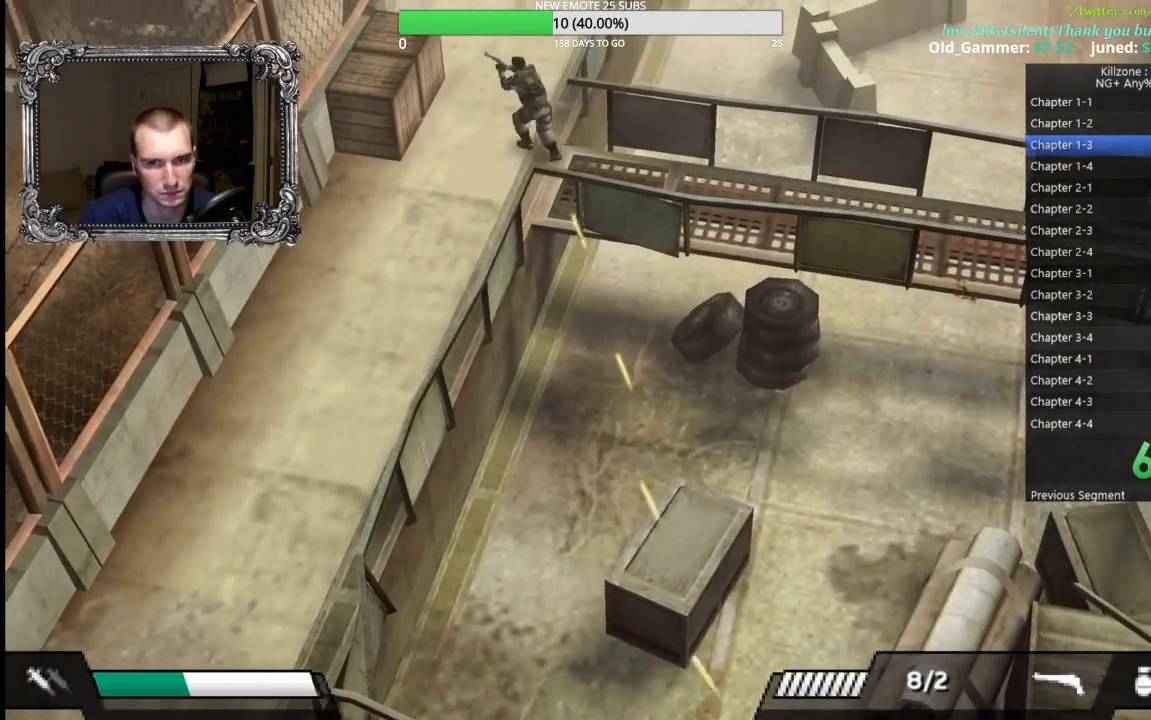
{"dt_ms": 500, "buttons": [], "left_stick": "up", "button_events": []}
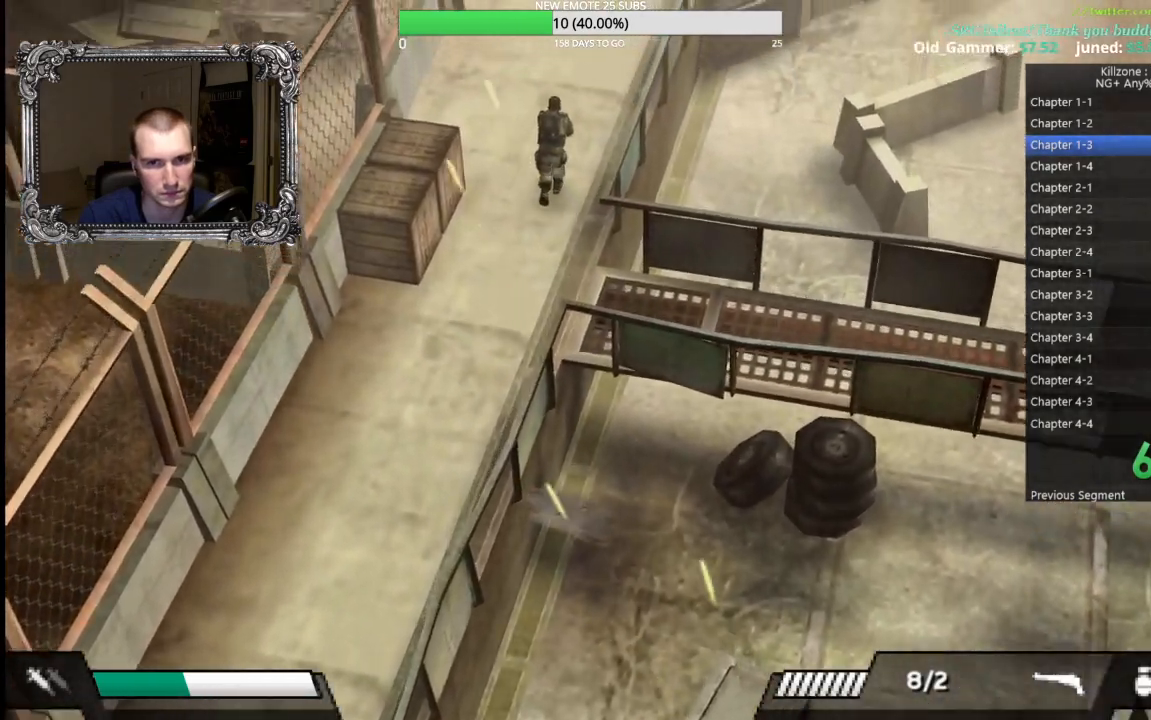
{"dt_ms": 500, "buttons": [], "left_stick": "up", "button_events": []}
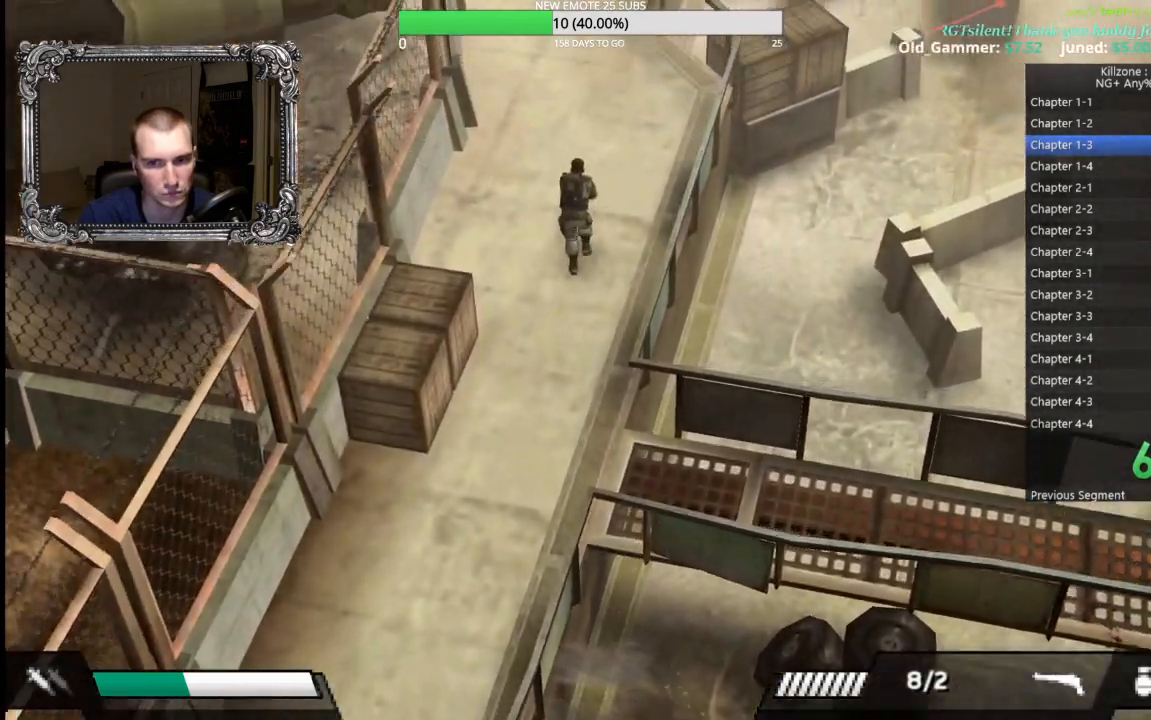
{"dt_ms": 500, "buttons": [], "left_stick": "up", "button_events": []}
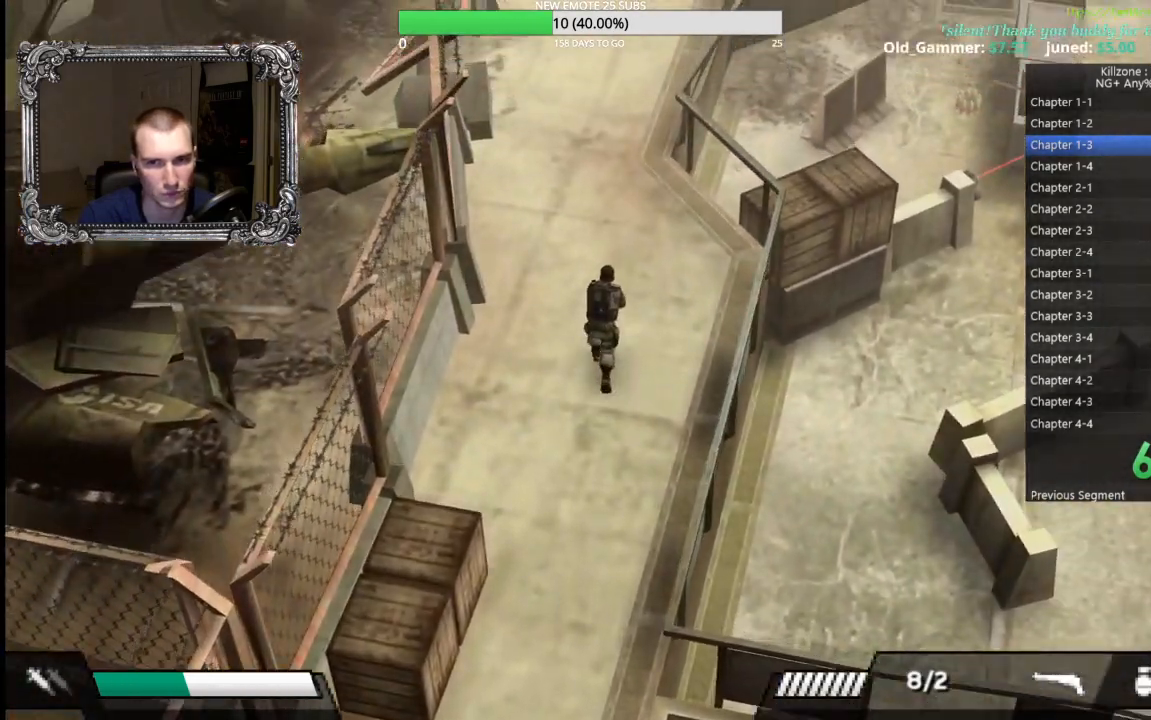
{"dt_ms": 500, "buttons": [], "left_stick": "up", "button_events": []}
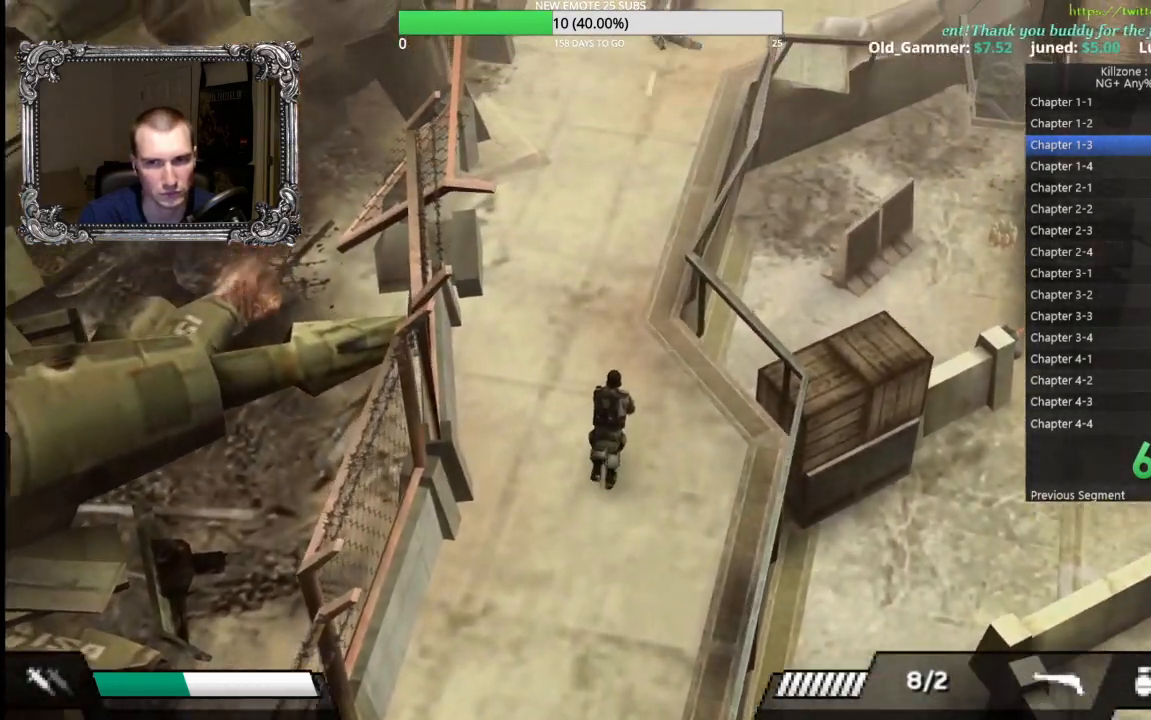
{"dt_ms": 500, "buttons": [], "left_stick": "up-left", "button_events": []}
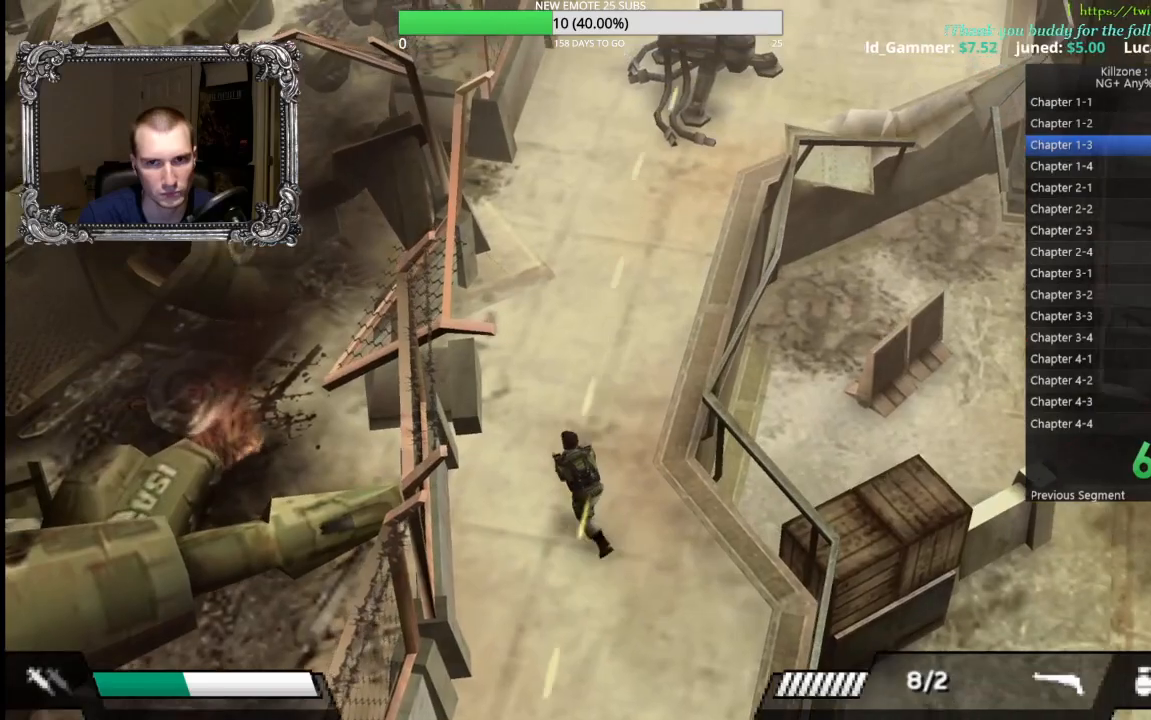
{"dt_ms": 500, "buttons": [], "left_stick": "up-right", "button_events": []}
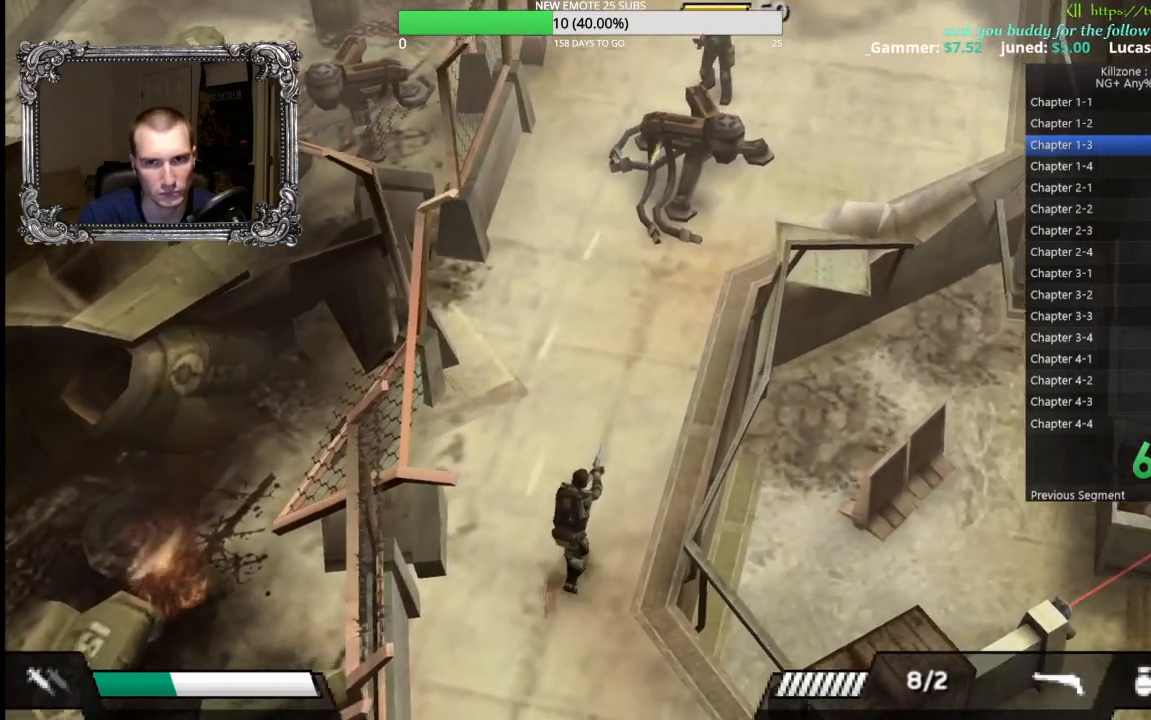
{"dt_ms": 500, "buttons": [], "left_stick": "up-left", "button_events": [[17, "X", "down"], [133, "X", "up"]]}
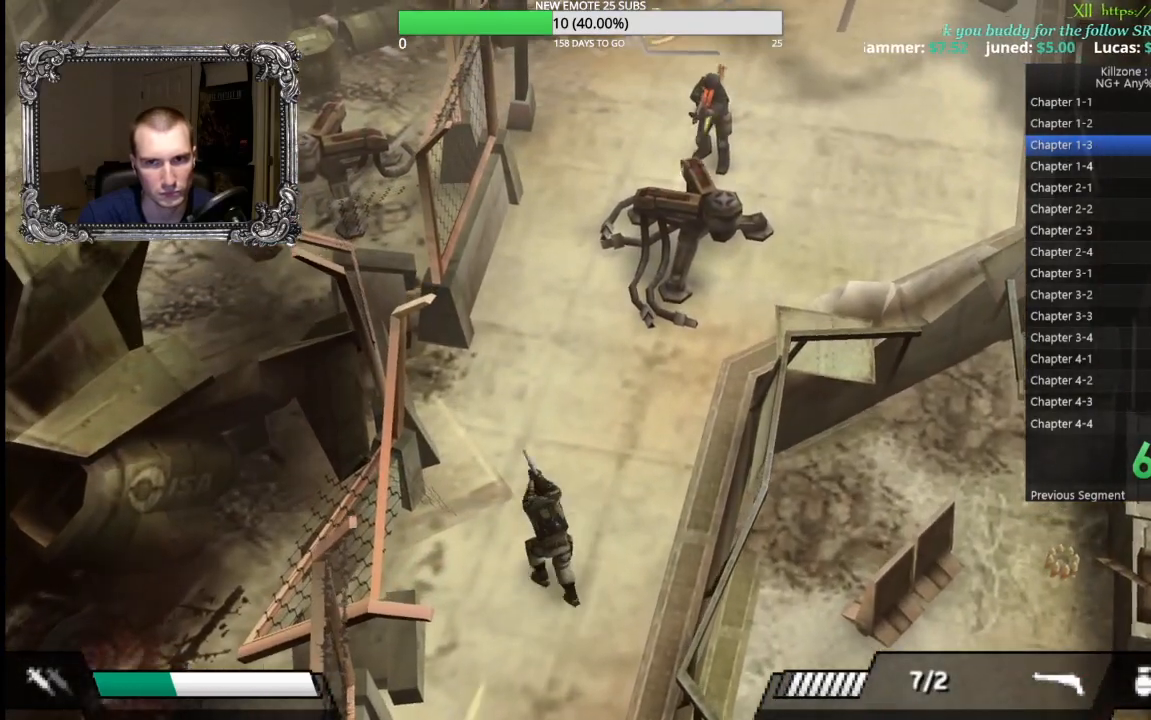
{"dt_ms": 500, "buttons": [], "left_stick": "up", "button_events": []}
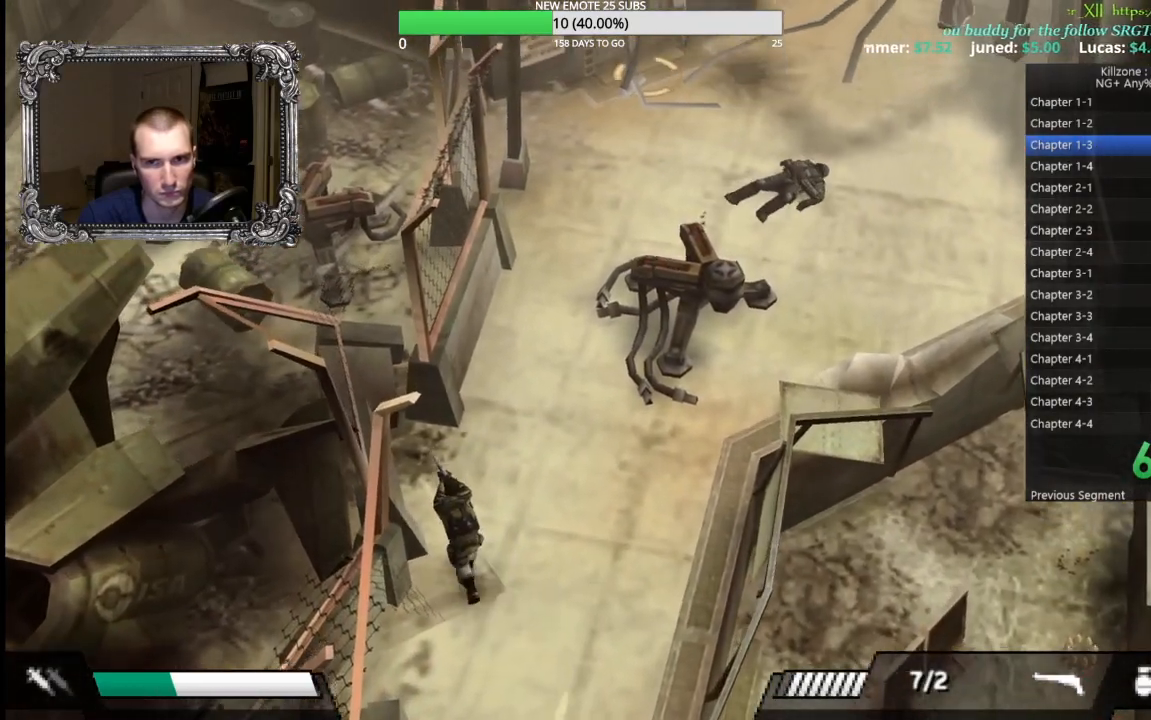
{"dt_ms": 500, "buttons": [], "left_stick": "up", "button_events": []}
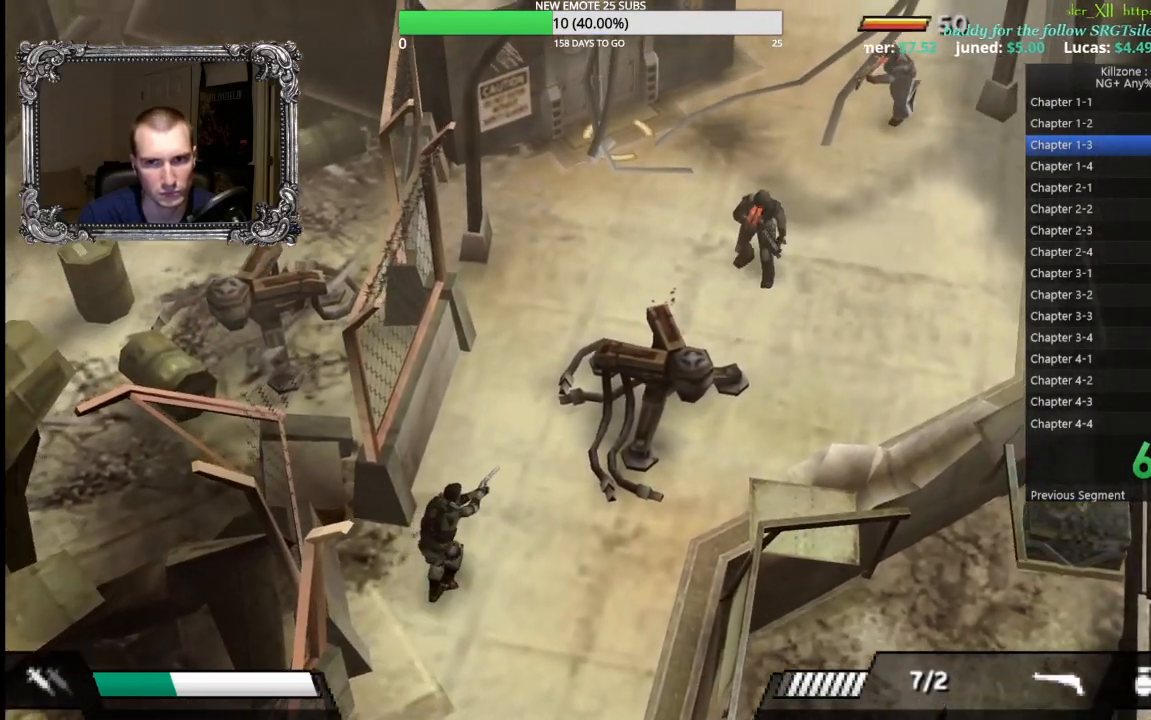
{"dt_ms": 500, "buttons": [], "left_stick": "up-right", "button_events": []}
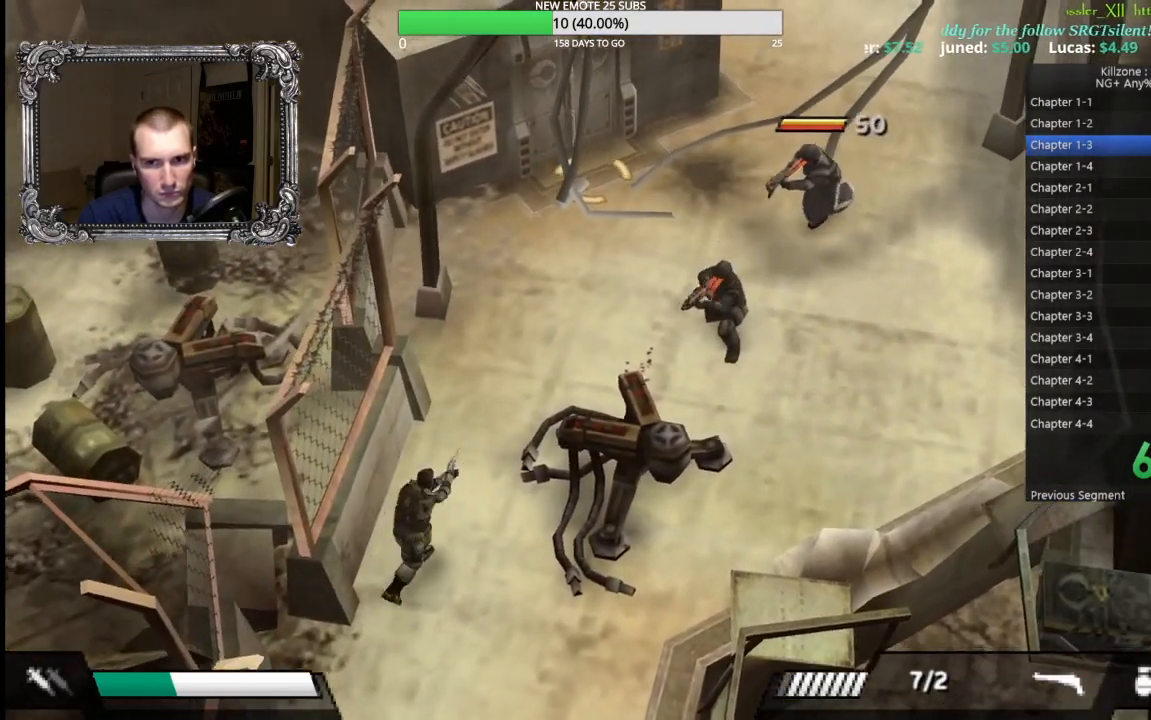
{"dt_ms": 500, "buttons": [], "left_stick": "up", "button_events": [[17, "X", "down"], [100, "X", "up"]]}
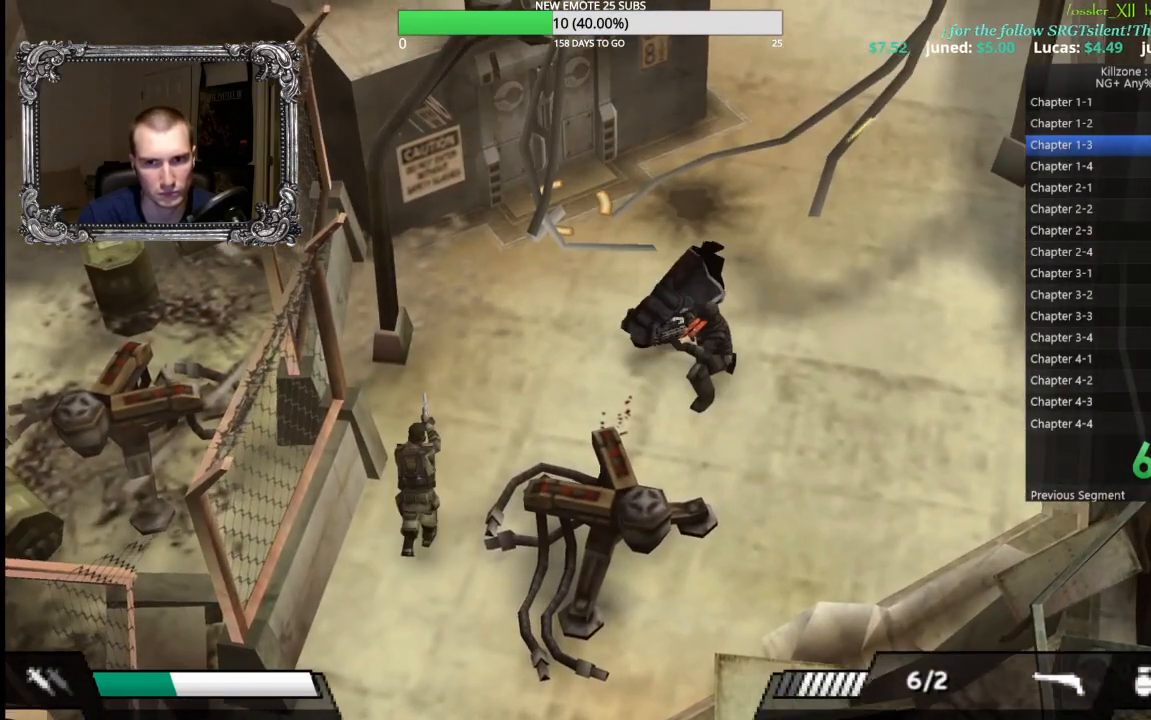
{"dt_ms": 500, "buttons": ["L1"], "left_stick": "right", "button_events": [[267, "X", "down"], [333, "L1", "down"], [367, "X", "up"]]}
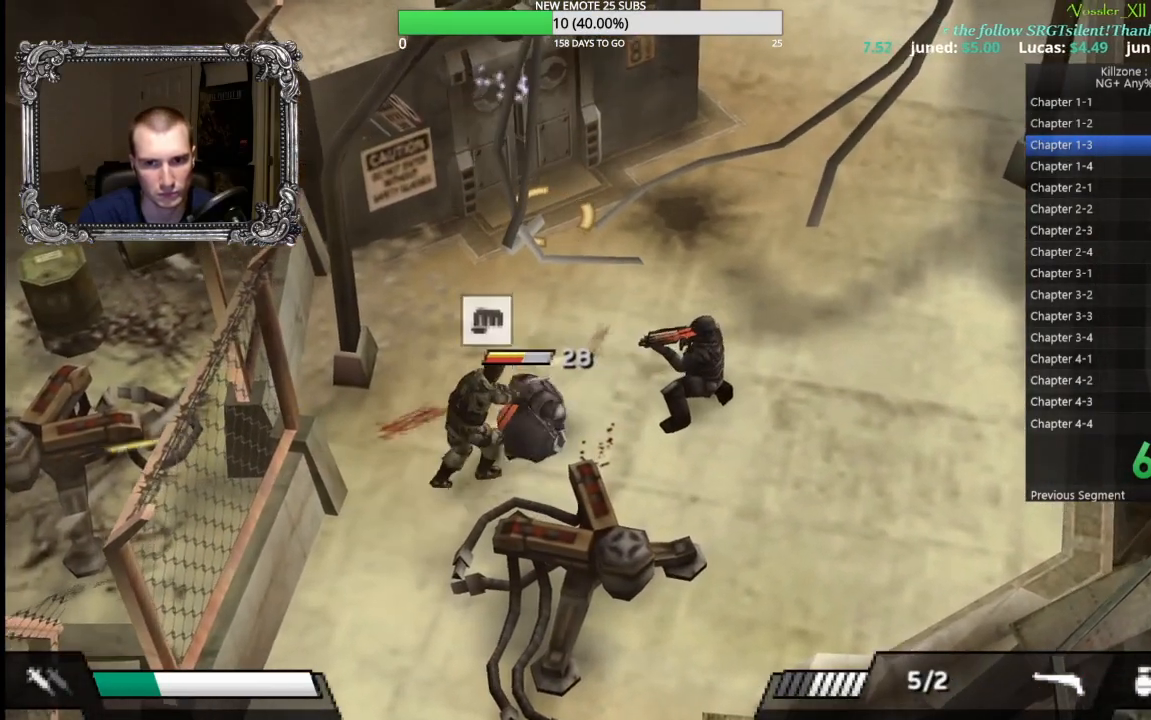
{"dt_ms": 500, "buttons": ["L1"], "left_stick": "down-left", "button_events": [[17, "X", "down"], [117, "X", "up"], [200, "X", "down"], [283, "X", "up"], [367, "X", "down"], [467, "X", "up"]]}
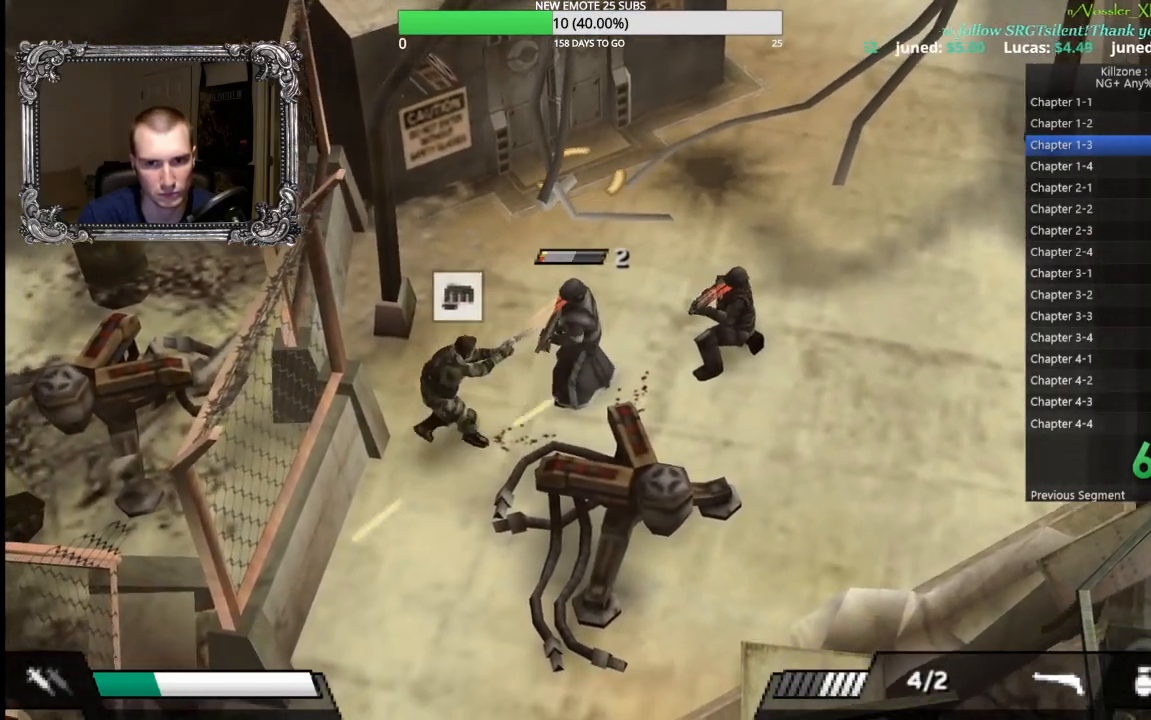
{"dt_ms": 500, "buttons": ["L1"], "left_stick": "up", "button_events": [[67, "X", "down"], [150, "X", "up"], [233, "X", "down"], [317, "X", "up"], [400, "X", "down"], [483, "X", "up"]]}
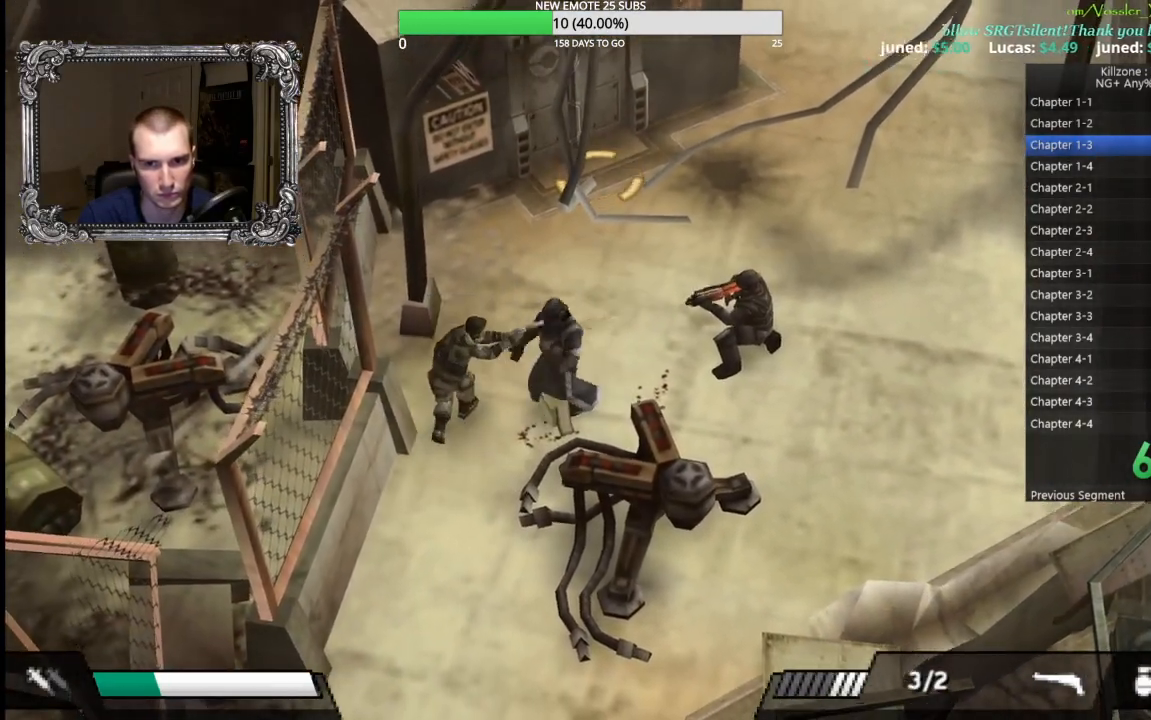
{"dt_ms": 500, "buttons": [], "left_stick": "right", "button_events": [[100, "L1", "up"], [400, "X", "down"], [500, "X", "up"]]}
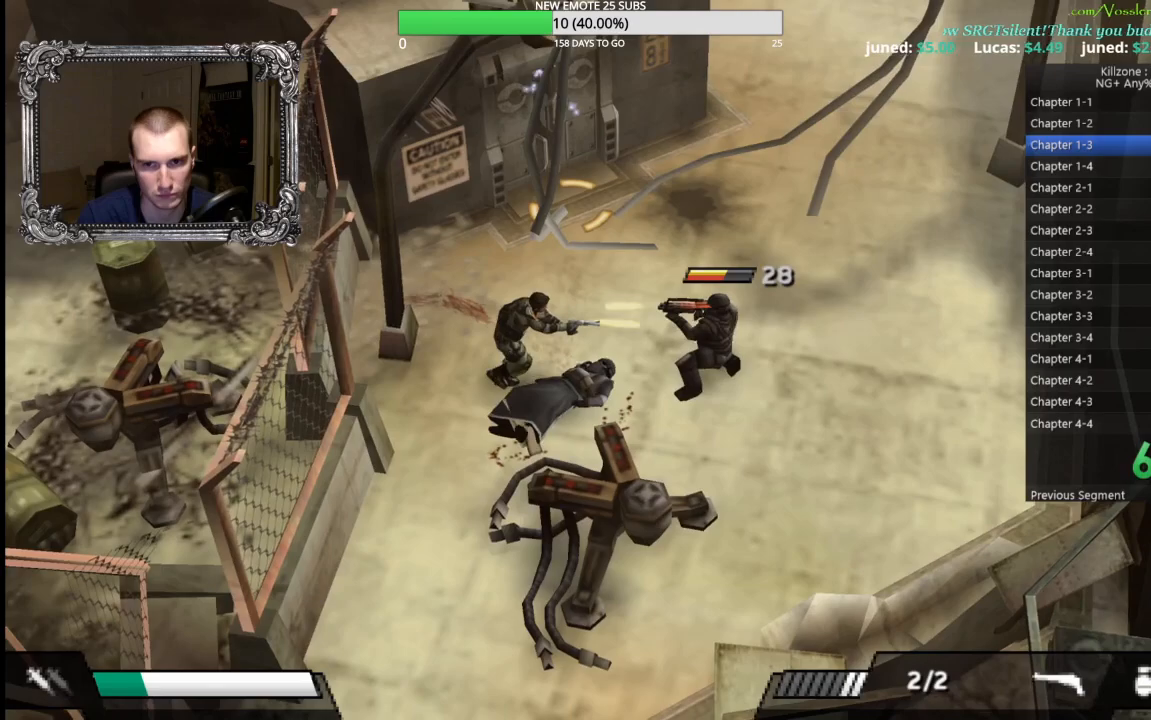
{"dt_ms": 500, "buttons": ["L1"], "left_stick": "up-right", "button_events": [[17, "L1", "down"]]}
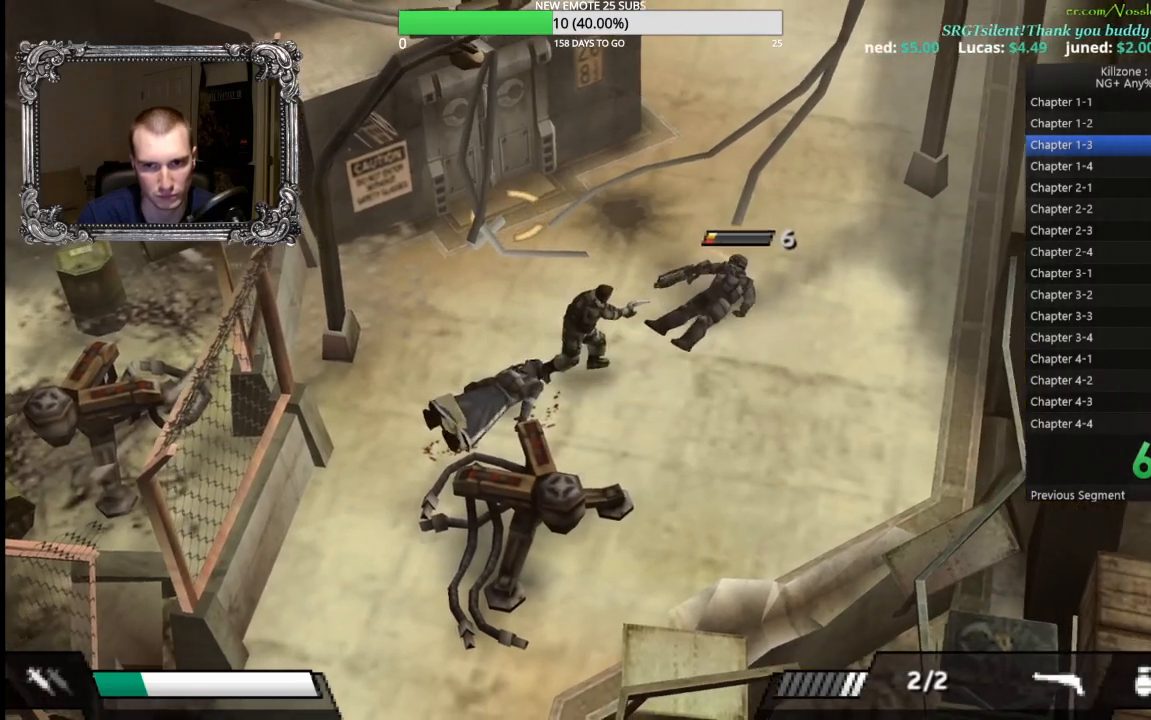
{"dt_ms": 500, "buttons": [], "left_stick": "up-left", "button_events": [[133, "X", "down"], [250, "X", "up"], [450, "L1", "up"]]}
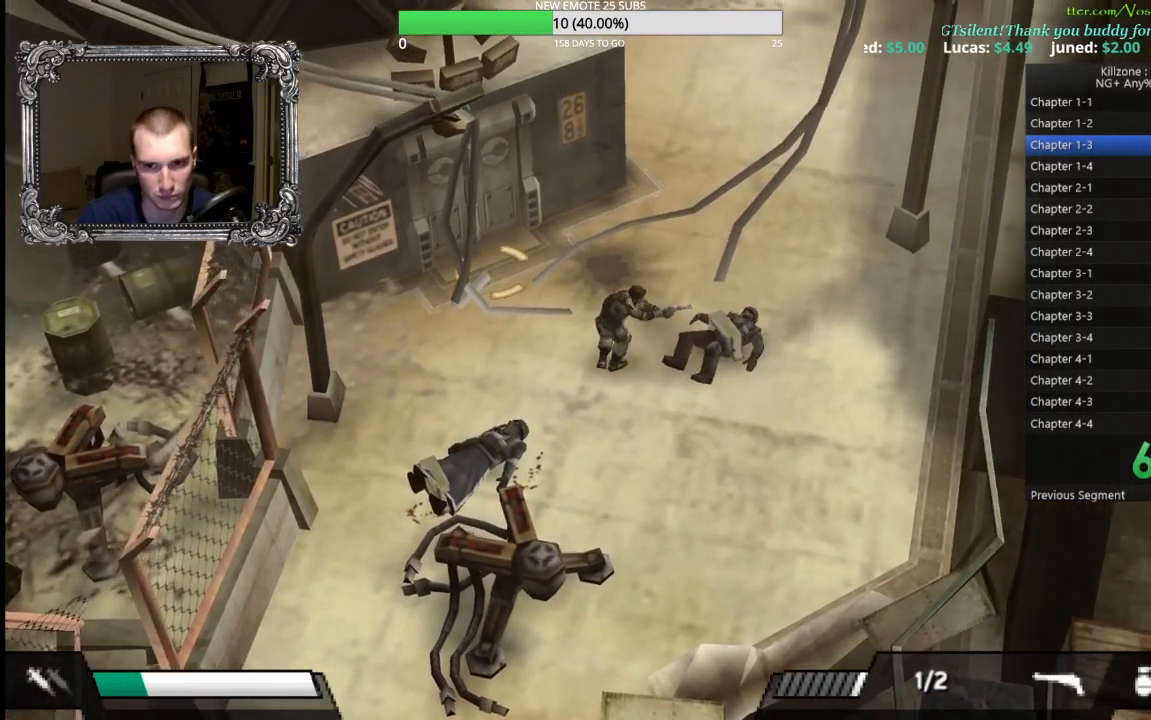
{"dt_ms": 500, "buttons": [], "left_stick": "up-left", "button_events": []}
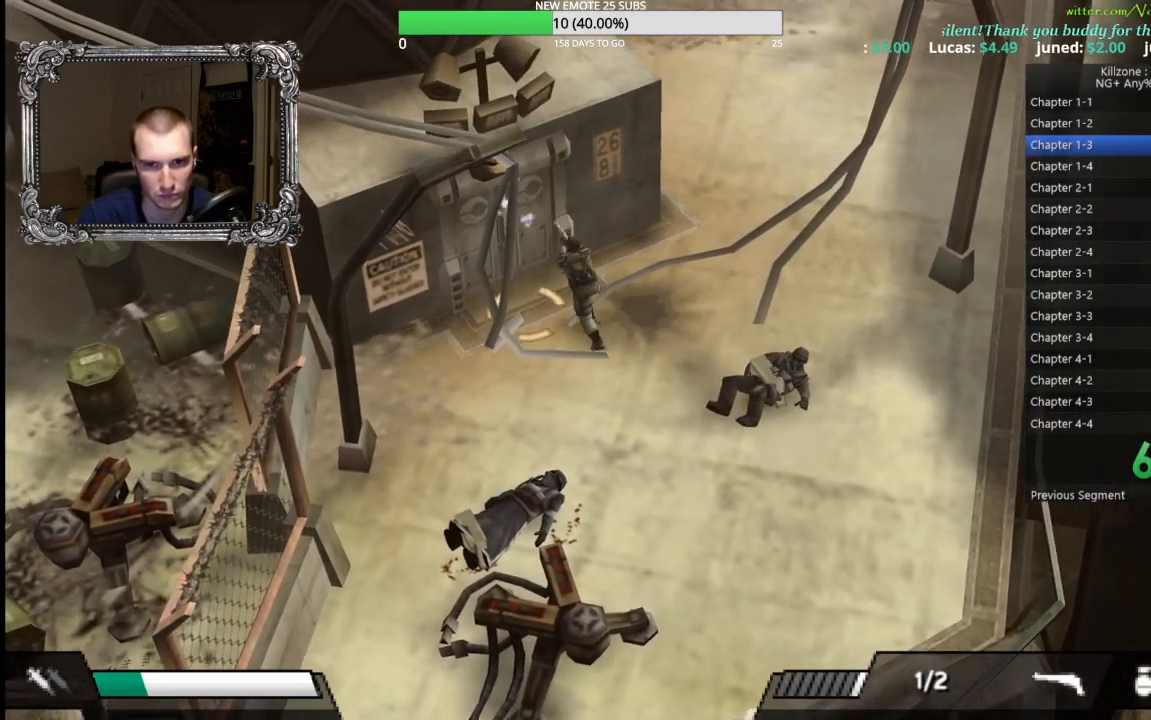
{"dt_ms": 500, "buttons": ["A", "R1"], "left_stick": "center", "button_events": [[200, "R1", "down"], [250, "A", "down"]]}
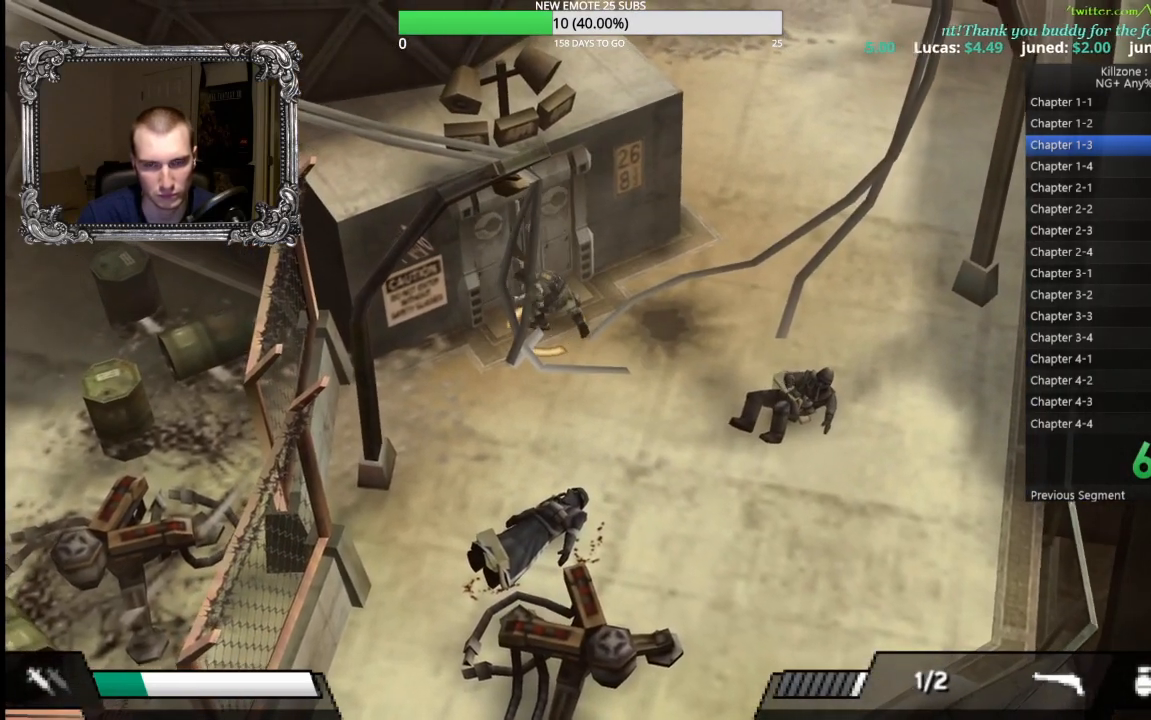
{"dt_ms": 500, "buttons": ["A", "R1"], "left_stick": "center", "button_events": []}